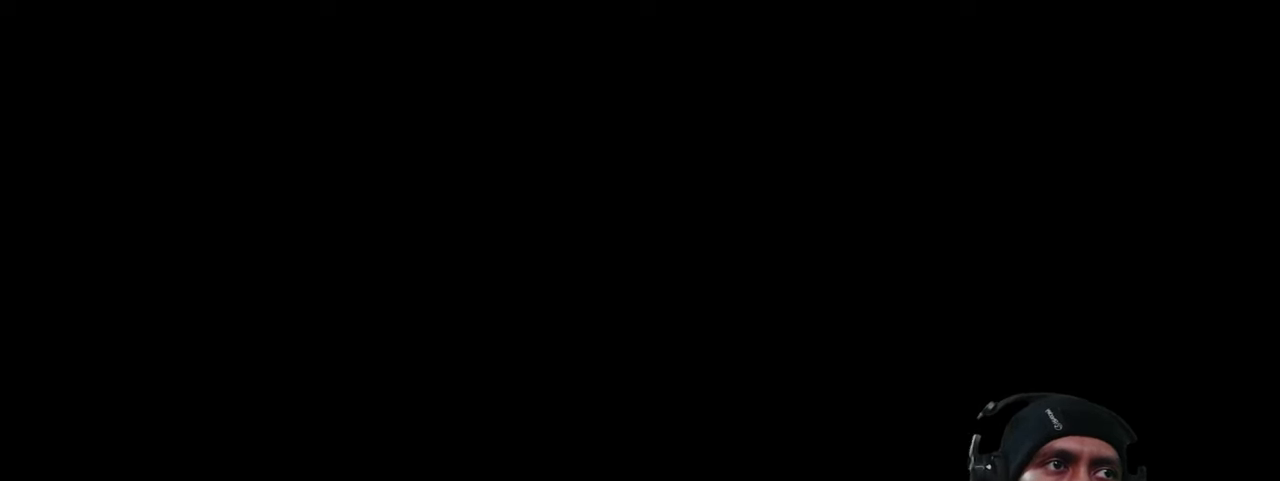
Gameplay with keyboard and mouse; each line is a JSON object with the keys and mouse buttons held at the frame after it. "events" lists presses ("down") and releases ("up") of "1", "2", "3", "4", "5", "a", "alt", "b", "c", "ctrl", "d", "e", "f", "g", "q", "r", "s", "shift", "space", "t", "tab", "v", "w", "x", "mouse_left", "mouse_wheel", "mouse_right", "mouse_mb4" and "mouse_mb5" between this image and that frame as [ms after this image, input, new state], when the widget could be followed in between. "mouse_left", "mouse_wheel", "mouse_right", "mouse_mb4", "mouse_mb5" = the "left", "wheel", "right", "mb4", "mb5" buttons of the "mouse" list. No other keys are recorded. "wheel" means that the mouse wheel is clicked or scrolled. Mouse movement is not recorded. Not read: z.
{"keys": [], "mouse": [], "events": [[150, "mouse_left", "down"], [300, "mouse_left", "up"]]}
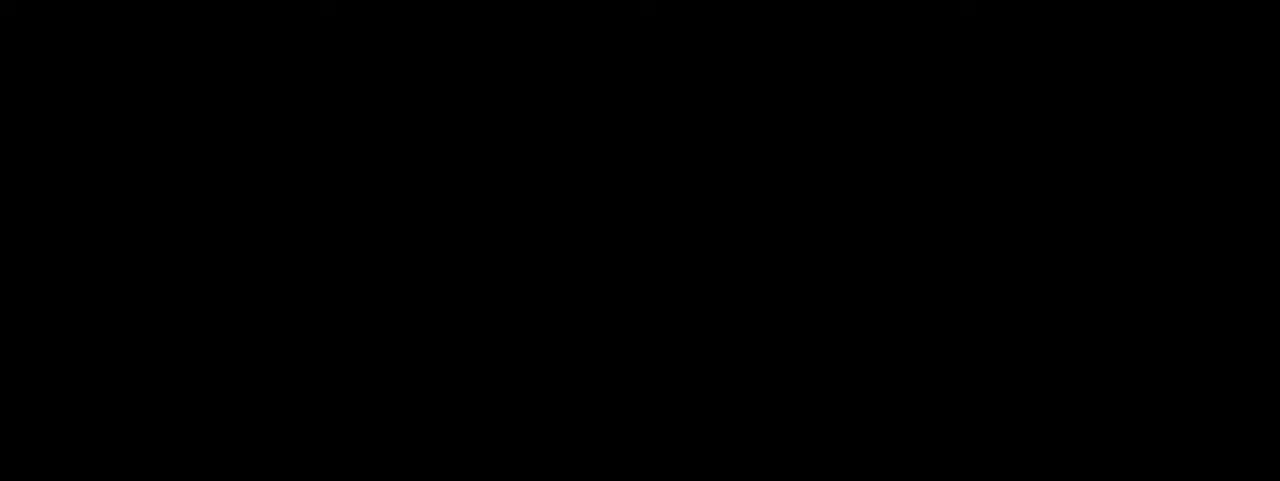
{"keys": [], "mouse": [], "events": []}
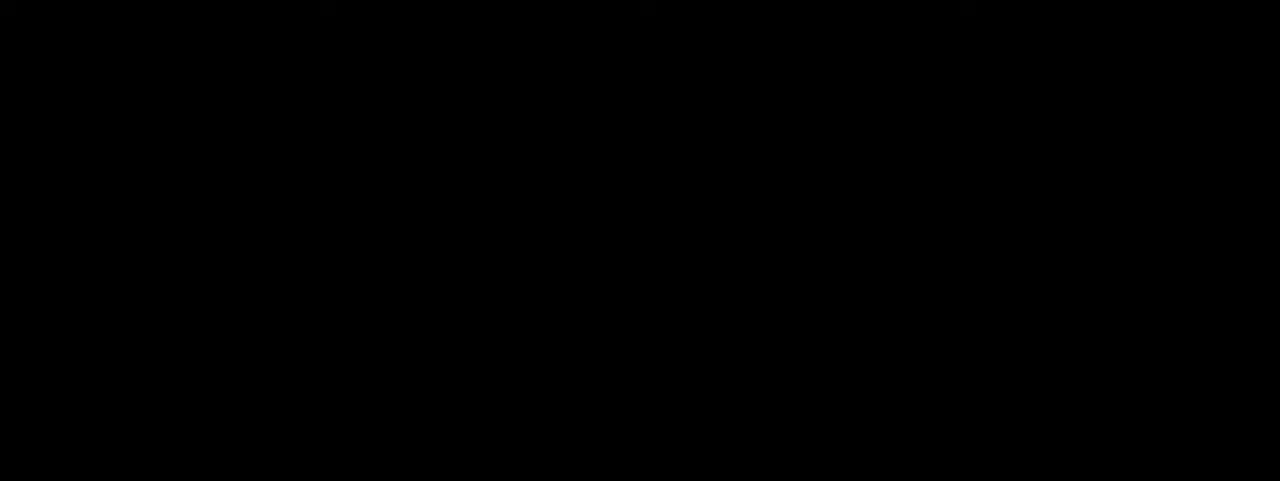
{"keys": [], "mouse": [], "events": []}
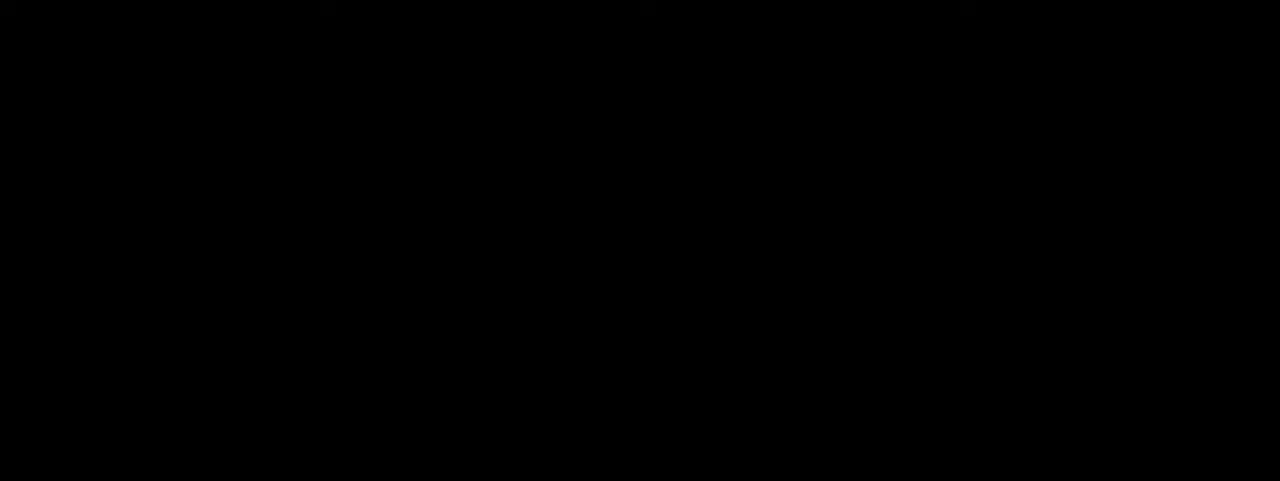
{"keys": [], "mouse": [], "events": []}
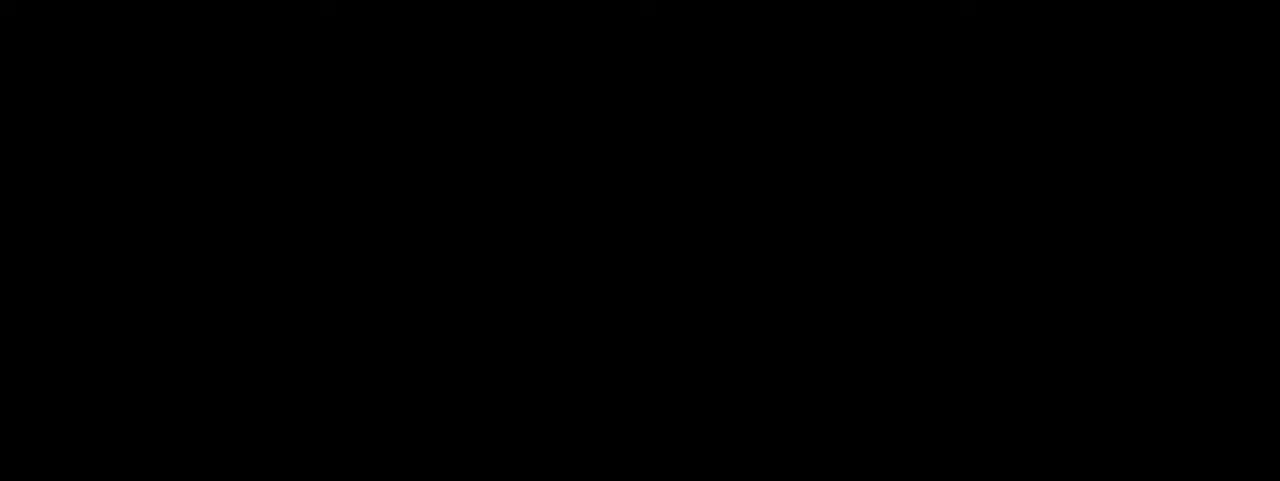
{"keys": [], "mouse": [], "events": []}
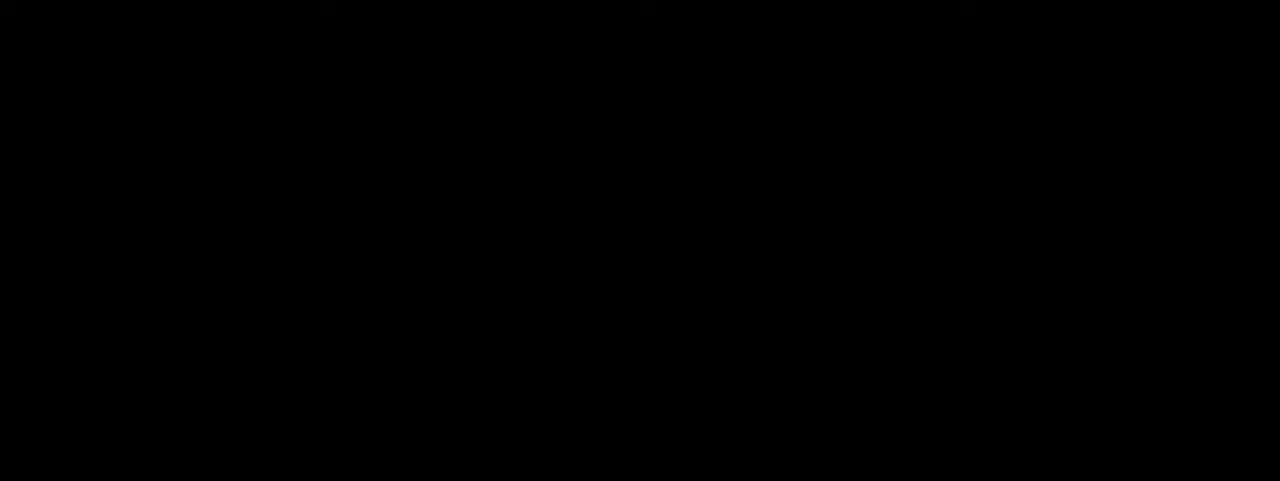
{"keys": [], "mouse": [], "events": [[167, "mouse_left", "down"], [317, "mouse_left", "up"]]}